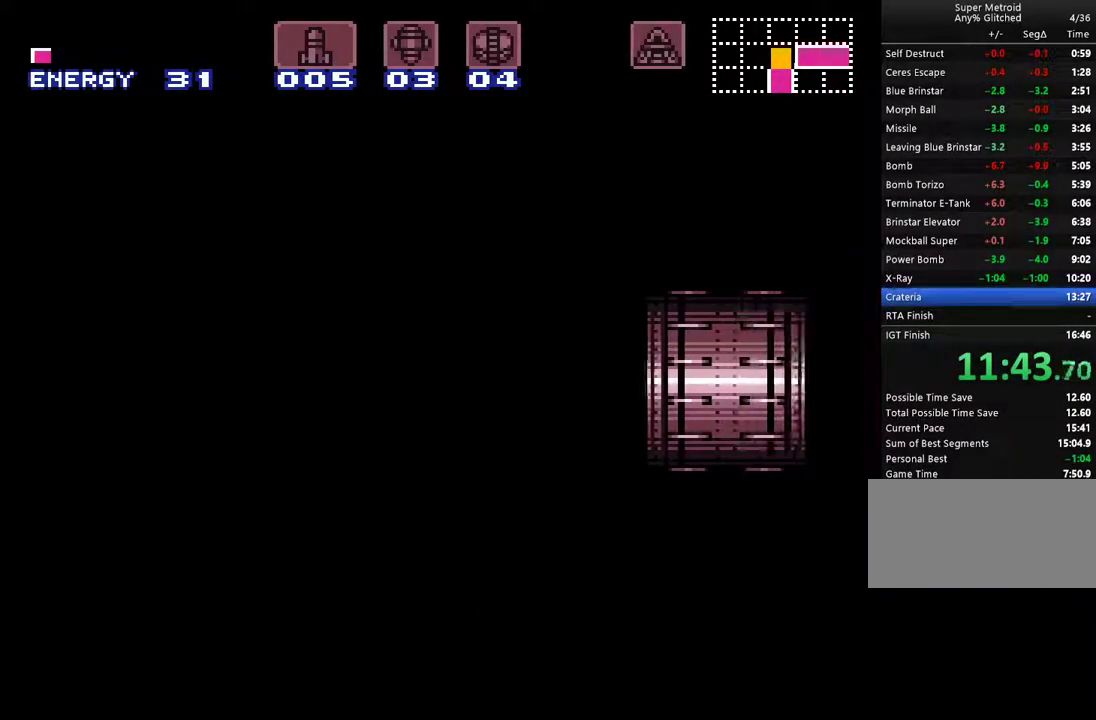
Gameplay with a controller (Nintendo layout); each line is a JSON object with the inputs held at the frame after it. "events" lists button and stick changes between this image and that frame as [ms after this image, input, new state], when the widget could be followed in between. Not read: L3 R1 R3 SELECT.
{"buttons": ["A"], "events": []}
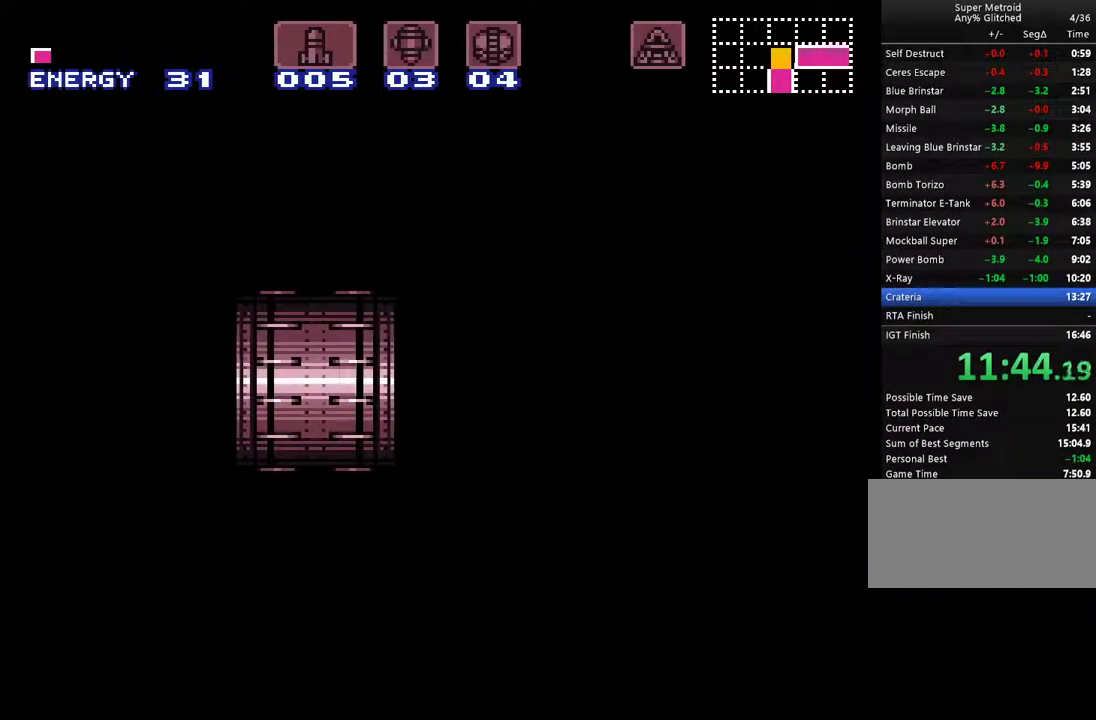
{"buttons": ["A", "L1"], "events": [[133, "L1", "down"]]}
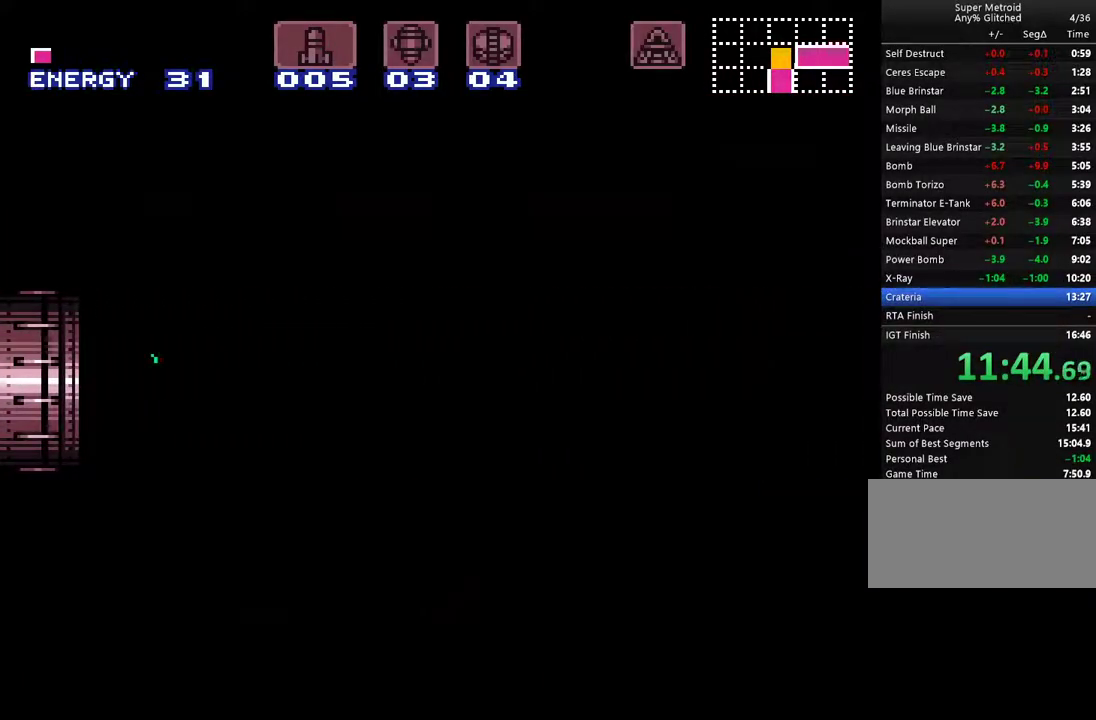
{"buttons": ["A", "L1"], "events": []}
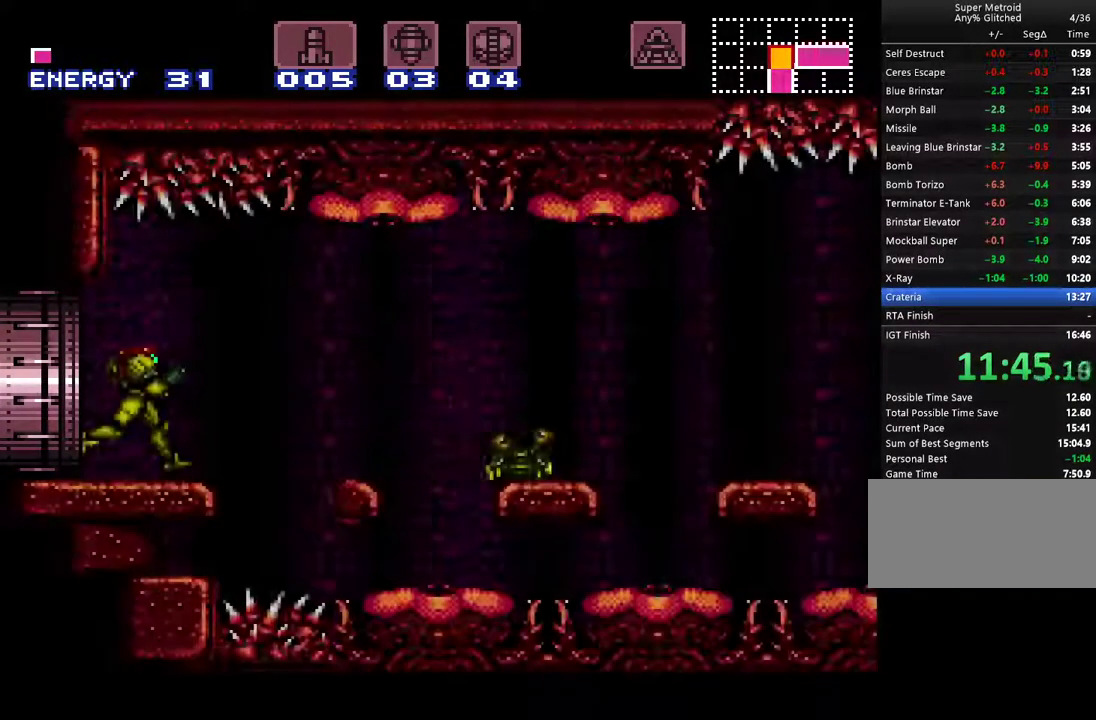
{"buttons": ["A", "DPAD_RIGHT"], "events": [[250, "DPAD_RIGHT", "down"], [333, "B", "down"], [333, "L1", "up"], [433, "B", "up"]]}
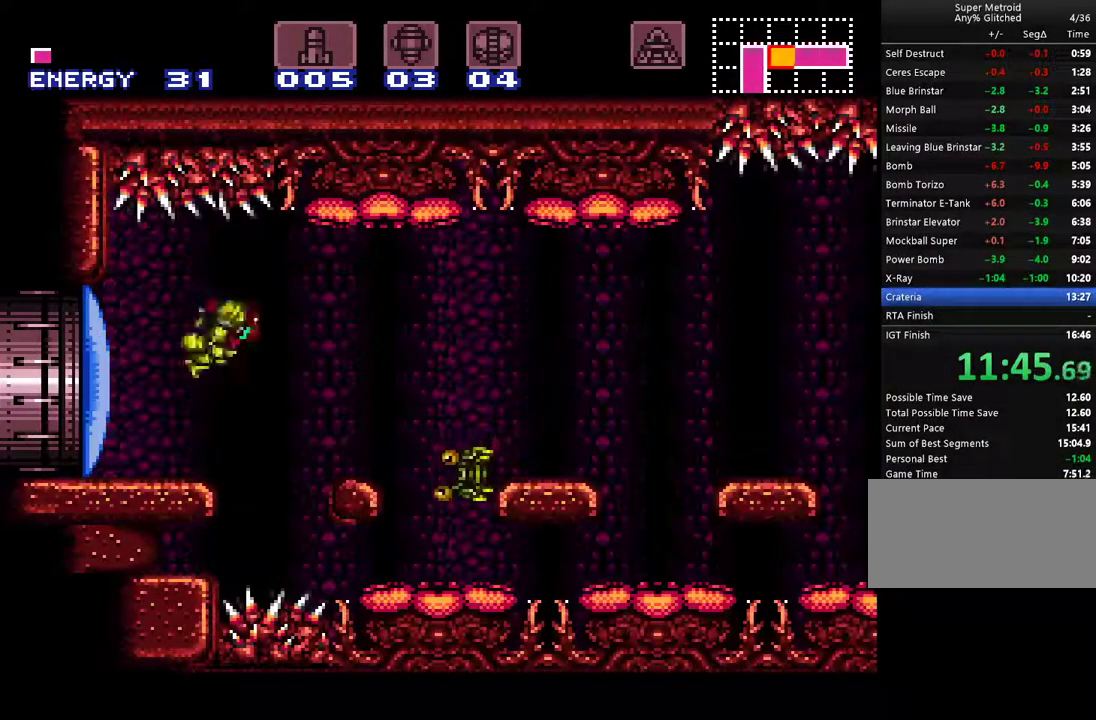
{"buttons": ["A", "B", "DPAD_RIGHT"], "events": [[450, "B", "down"]]}
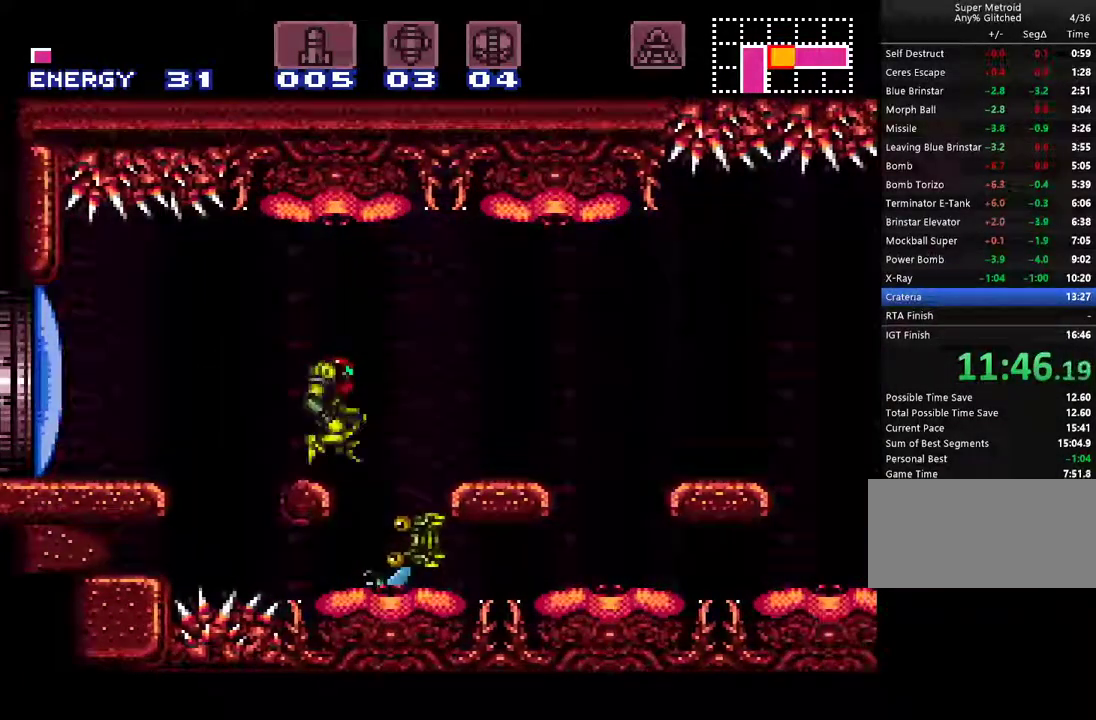
{"buttons": ["A", "DPAD_RIGHT"], "events": [[50, "B", "up"]]}
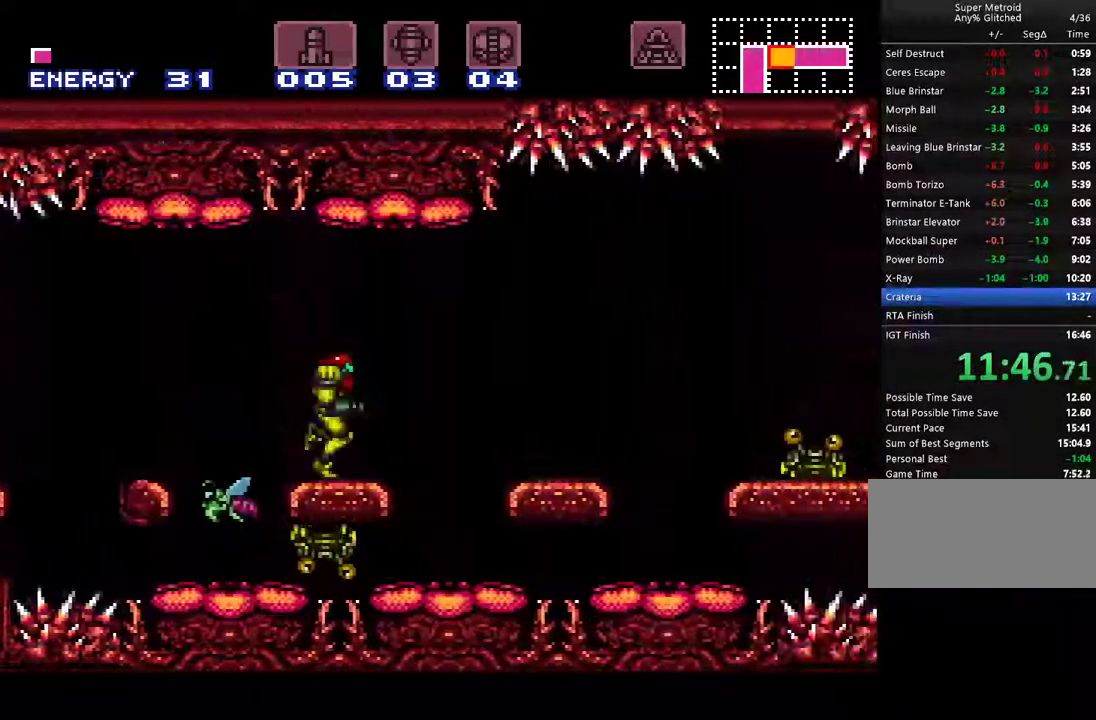
{"buttons": ["A", "DPAD_RIGHT"], "events": [[83, "B", "down"], [217, "B", "up"]]}
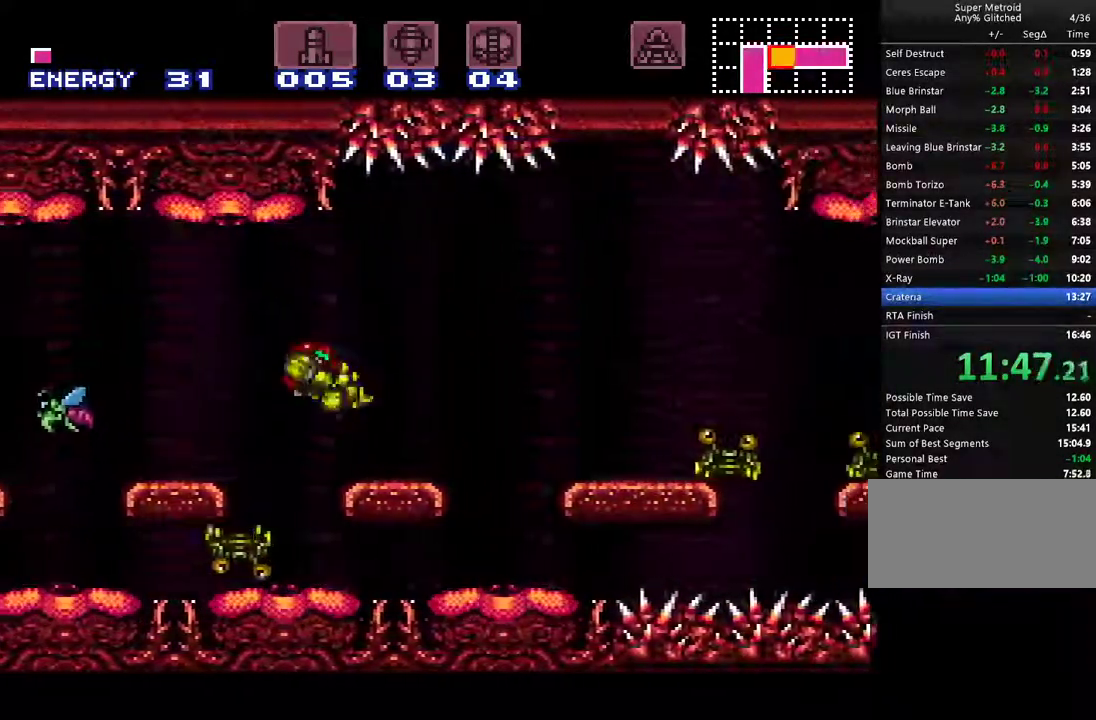
{"buttons": ["A", "DPAD_RIGHT"], "events": [[233, "B", "down"], [367, "B", "up"]]}
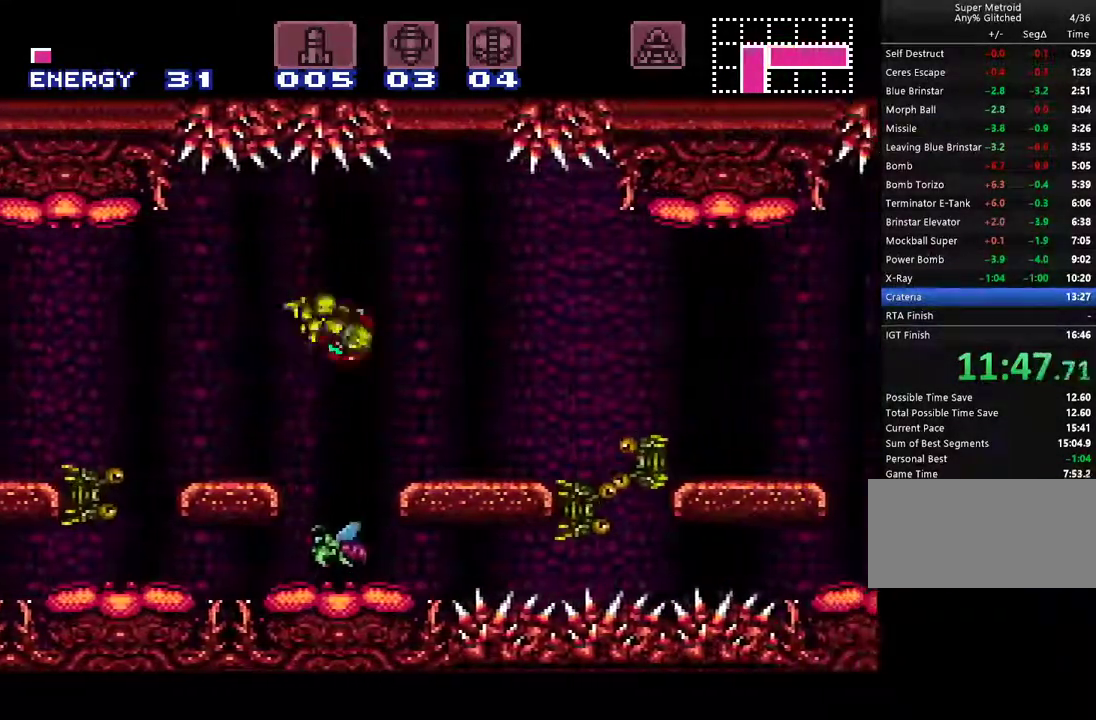
{"buttons": ["A", "DPAD_RIGHT"], "events": []}
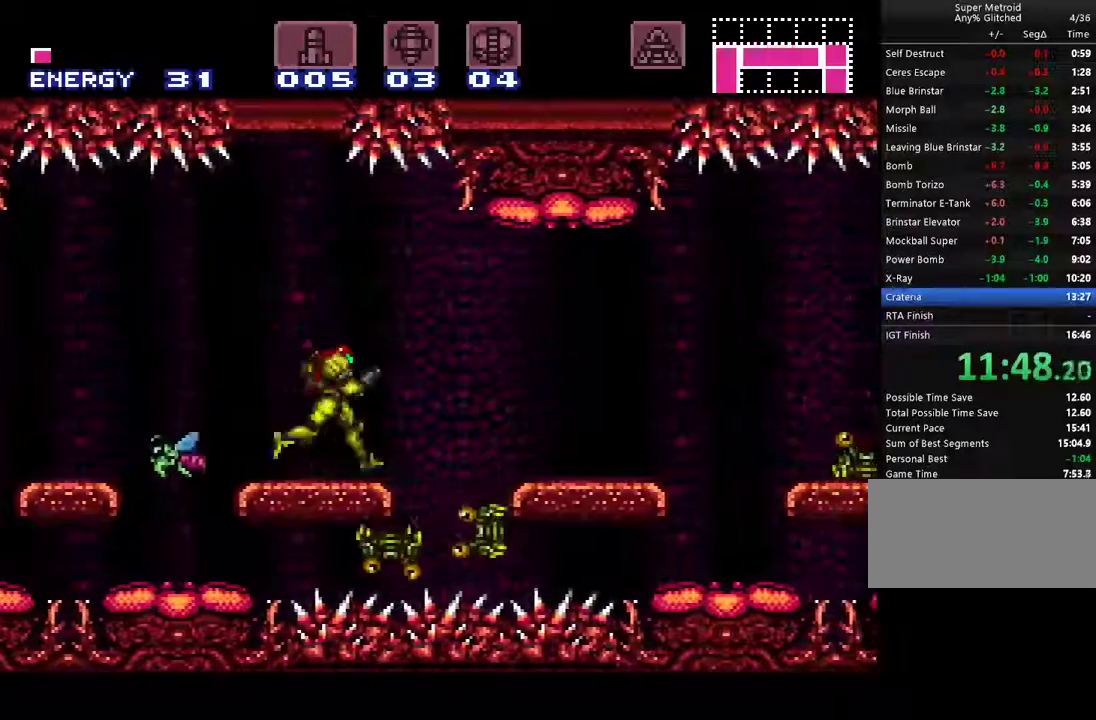
{"buttons": ["A", "DPAD_RIGHT"], "events": [[50, "B", "down"], [150, "B", "up"]]}
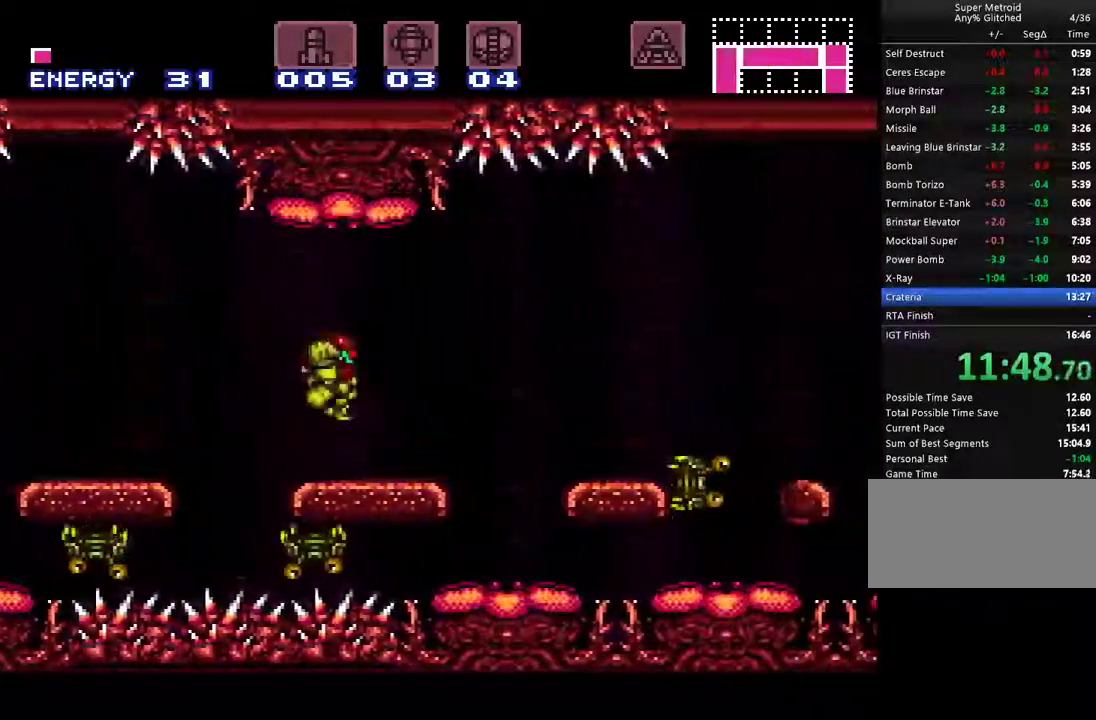
{"buttons": ["A", "L1", "DPAD_RIGHT"], "events": [[100, "L1", "down"], [117, "DPAD_RIGHT", "up"], [467, "DPAD_RIGHT", "down"]]}
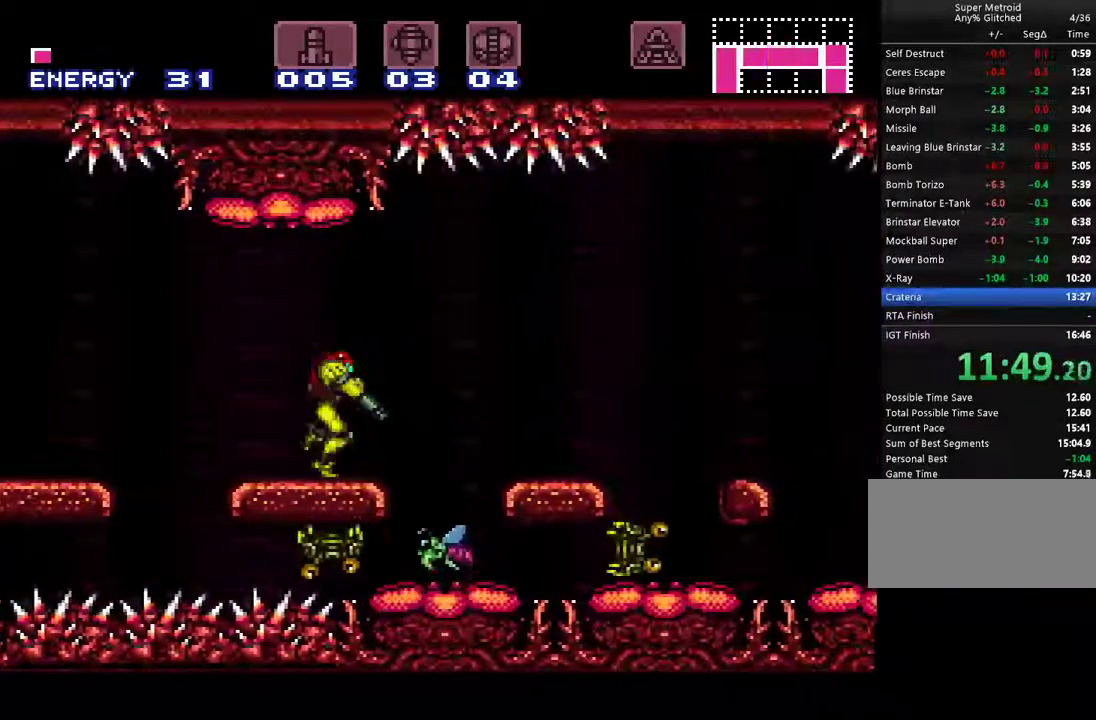
{"buttons": ["A", "L1"], "events": [[17, "DPAD_RIGHT", "up"], [267, "Y", "down"], [383, "Y", "up"]]}
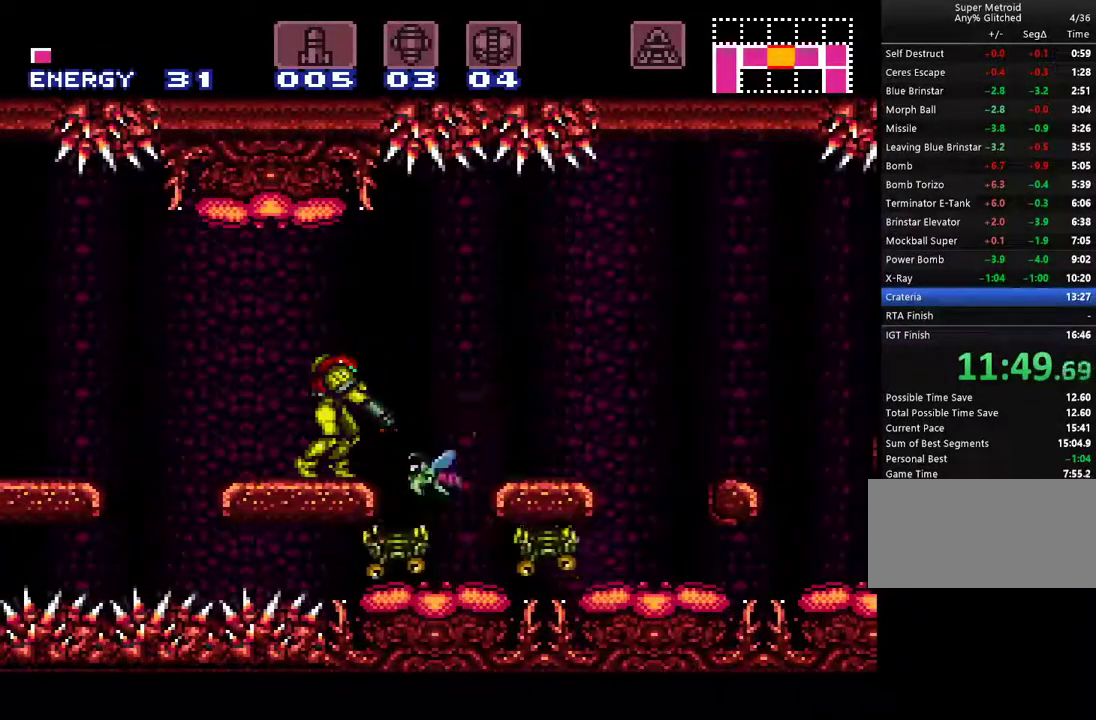
{"buttons": ["A", "L1"], "events": [[67, "Y", "down"], [217, "Y", "up"], [367, "Y", "down"], [500, "Y", "up"]]}
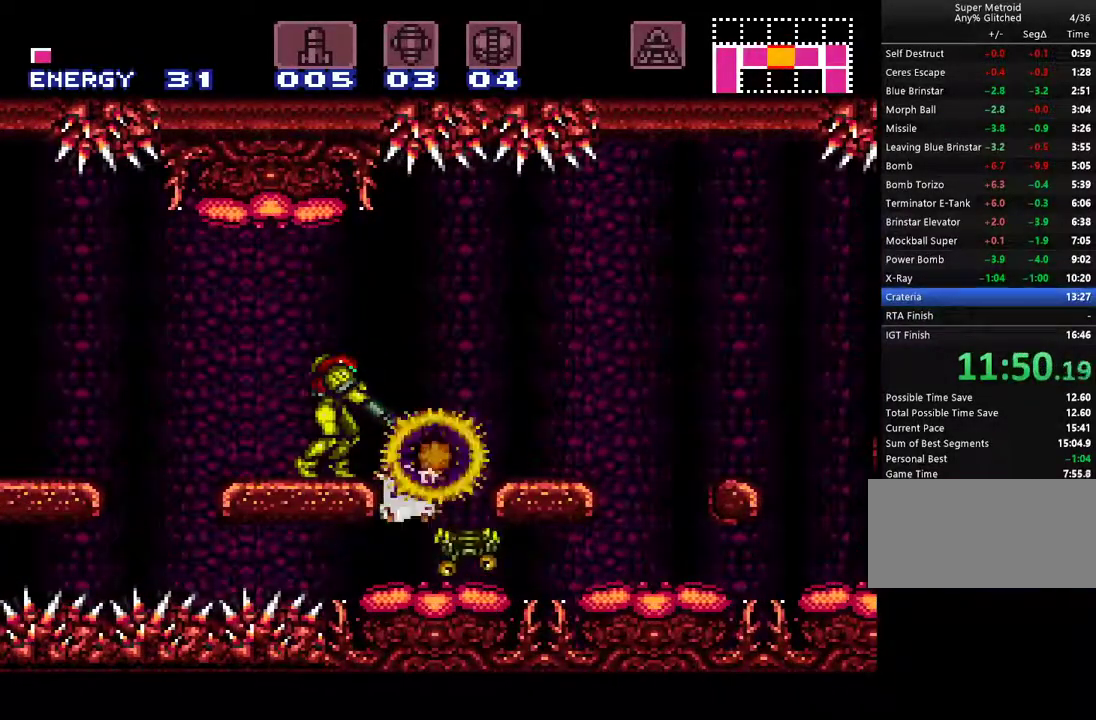
{"buttons": ["A", "Y", "L1"], "events": [[150, "Y", "down"], [250, "DPAD_RIGHT", "down"], [317, "Y", "up"], [383, "DPAD_RIGHT", "up"], [467, "Y", "down"]]}
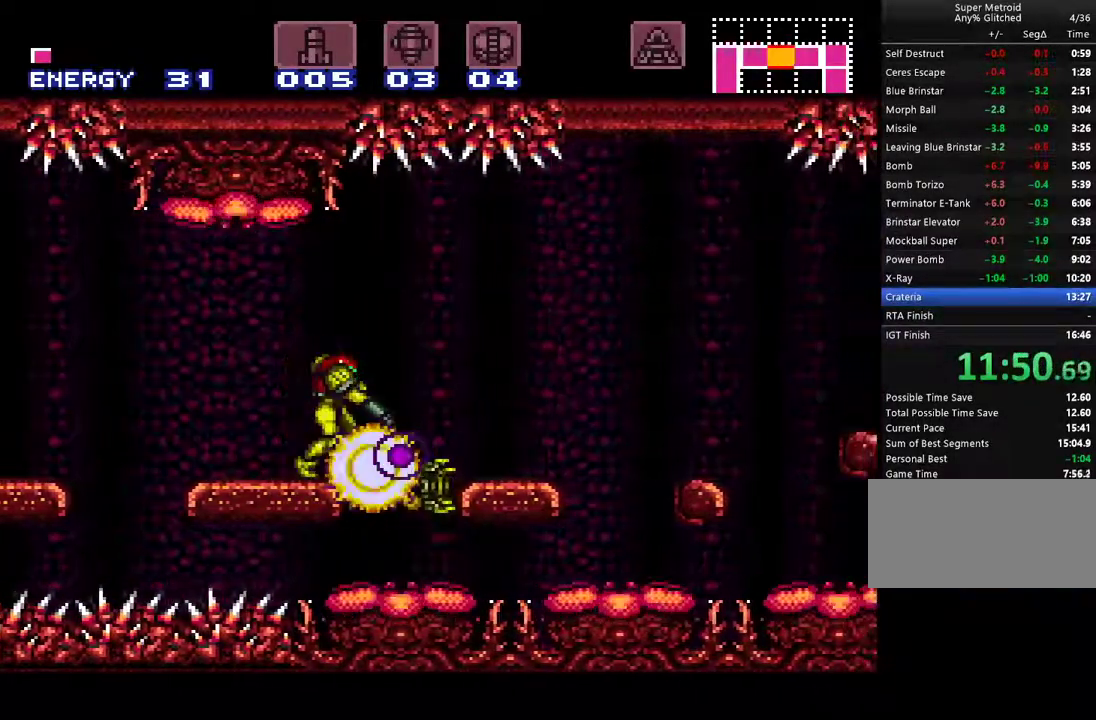
{"buttons": ["A", "L1"], "events": [[117, "Y", "up"], [283, "Y", "down"], [383, "Y", "up"]]}
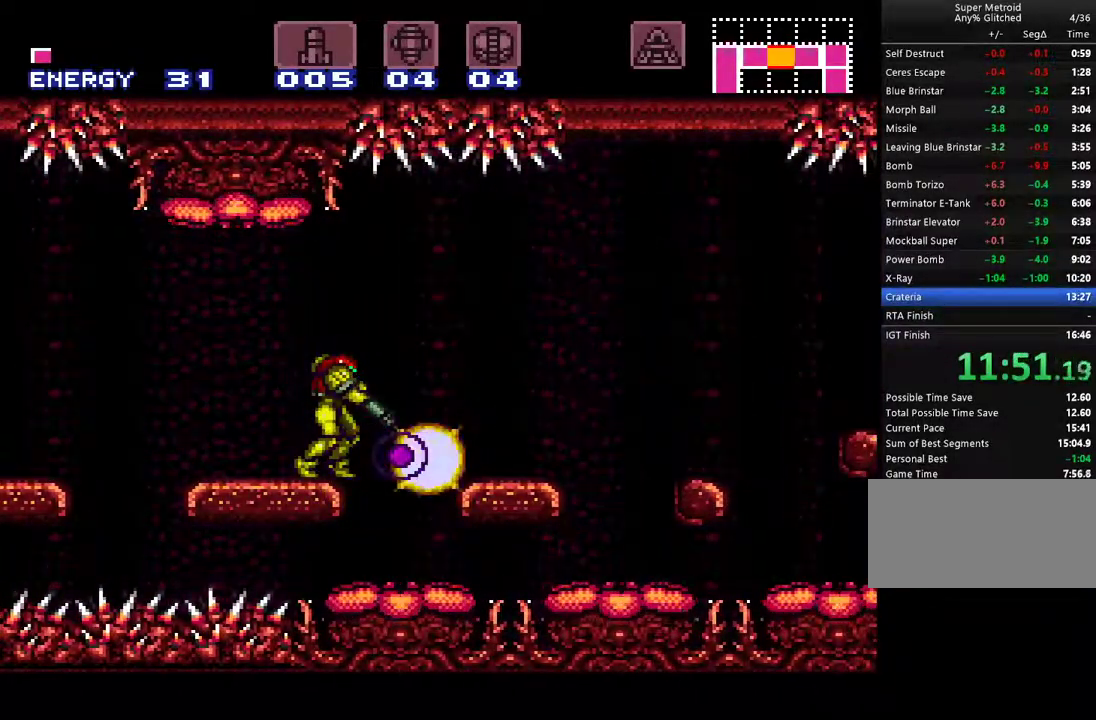
{"buttons": ["A", "DPAD_RIGHT"], "events": [[150, "DPAD_RIGHT", "down"], [183, "L1", "up"], [217, "B", "down"], [300, "B", "up"]]}
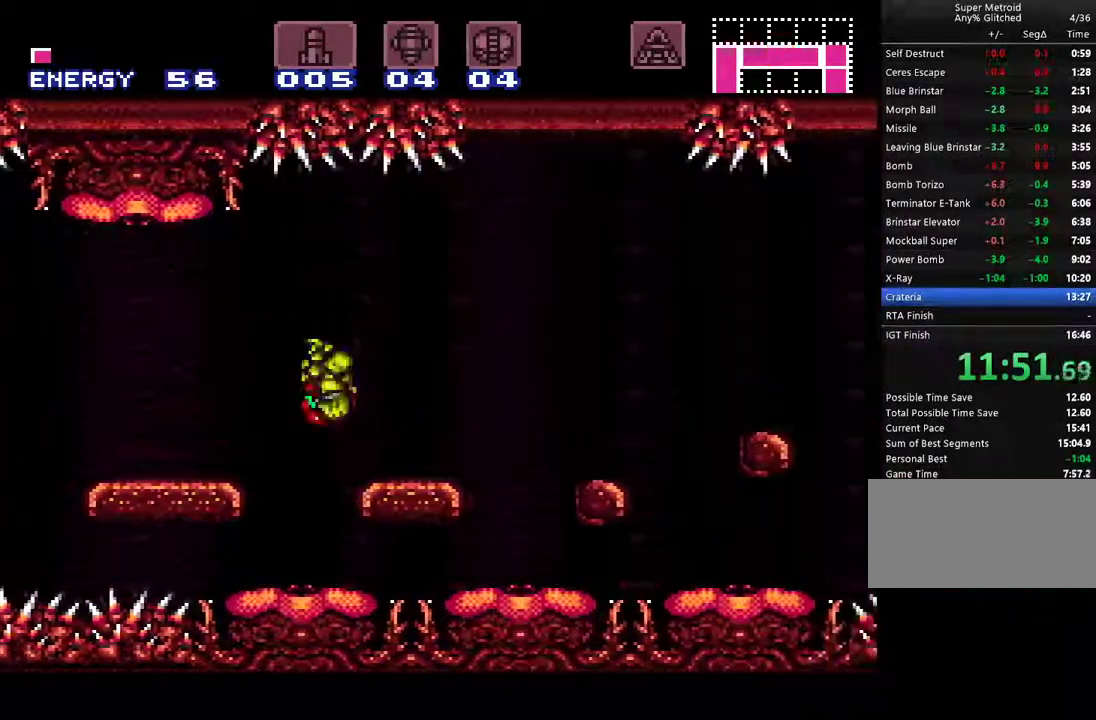
{"buttons": ["A", "DPAD_RIGHT"], "events": [[283, "B", "down"], [383, "B", "up"]]}
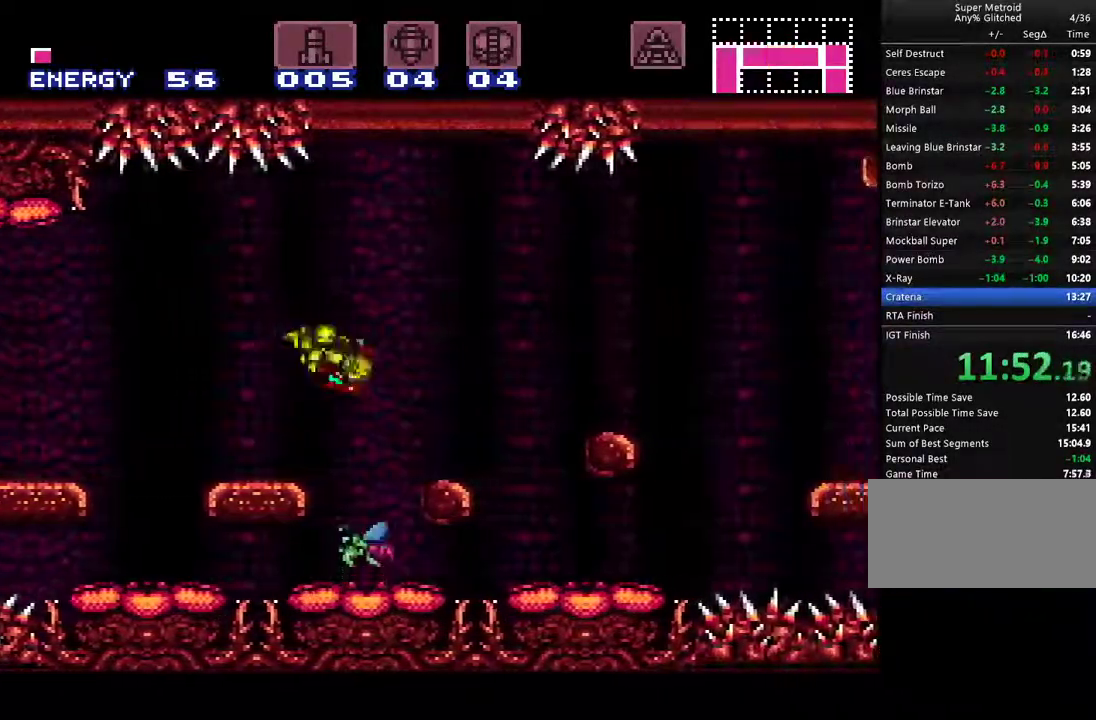
{"buttons": ["A", "DPAD_RIGHT"], "events": [[367, "B", "down"], [483, "B", "up"]]}
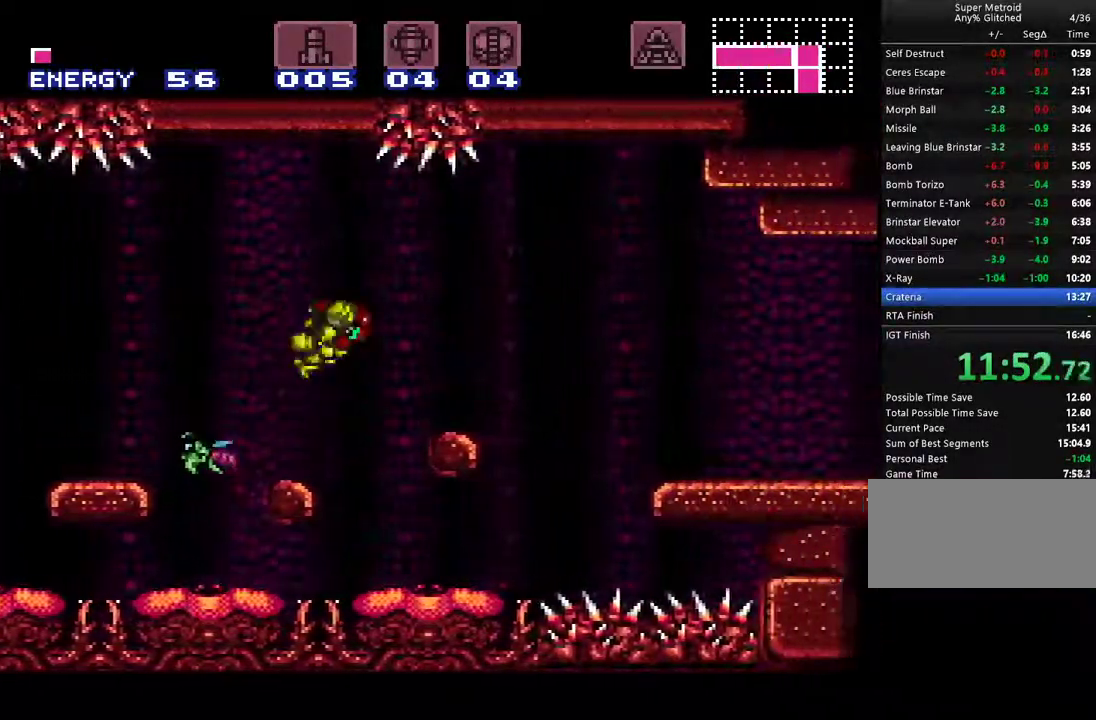
{"buttons": ["A", "B", "DPAD_RIGHT"], "events": [[383, "B", "down"]]}
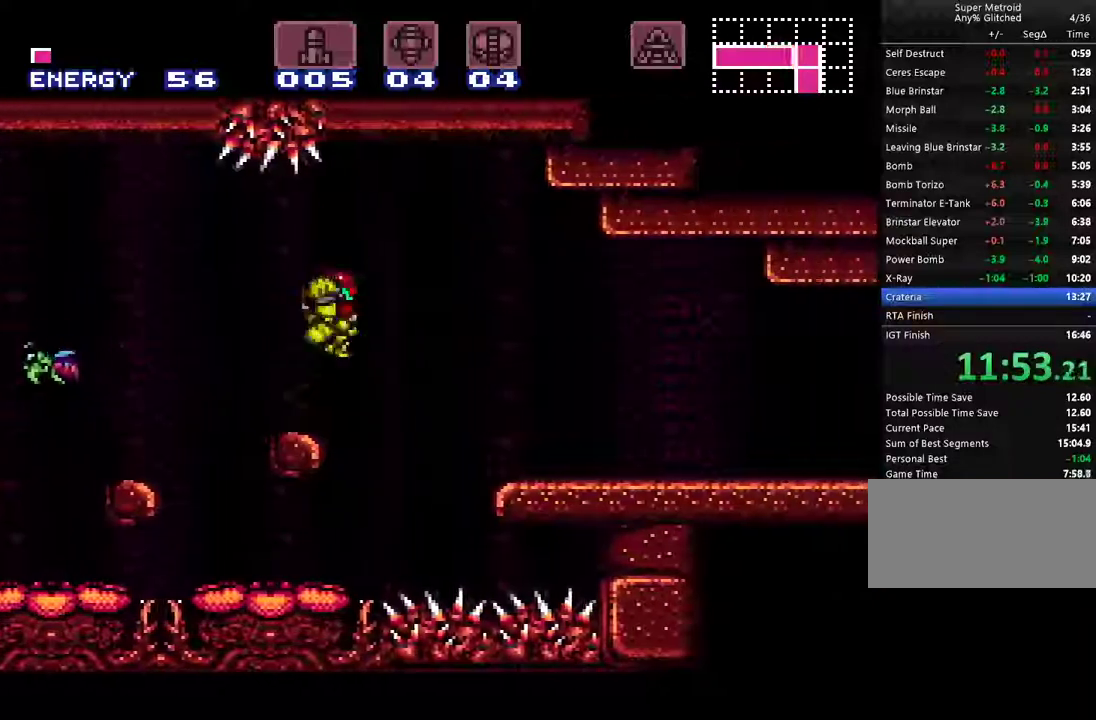
{"buttons": ["A", "DPAD_RIGHT"], "events": [[50, "B", "up"], [400, "Y", "down"], [483, "Y", "up"]]}
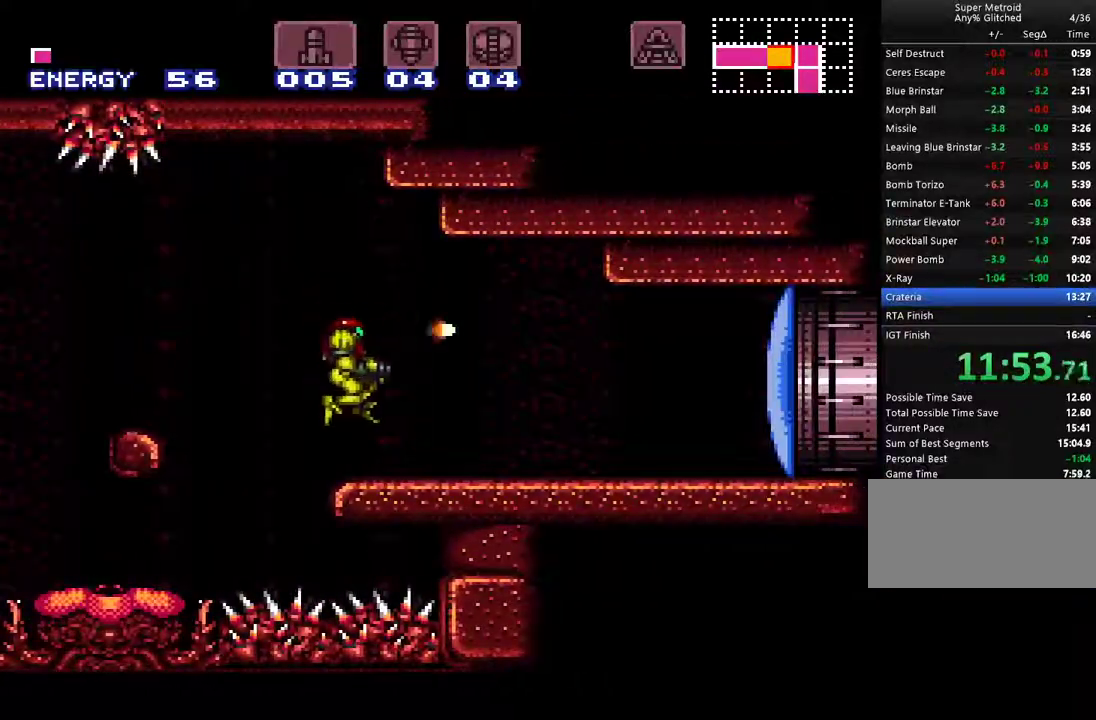
{"buttons": ["A", "DPAD_RIGHT"], "events": []}
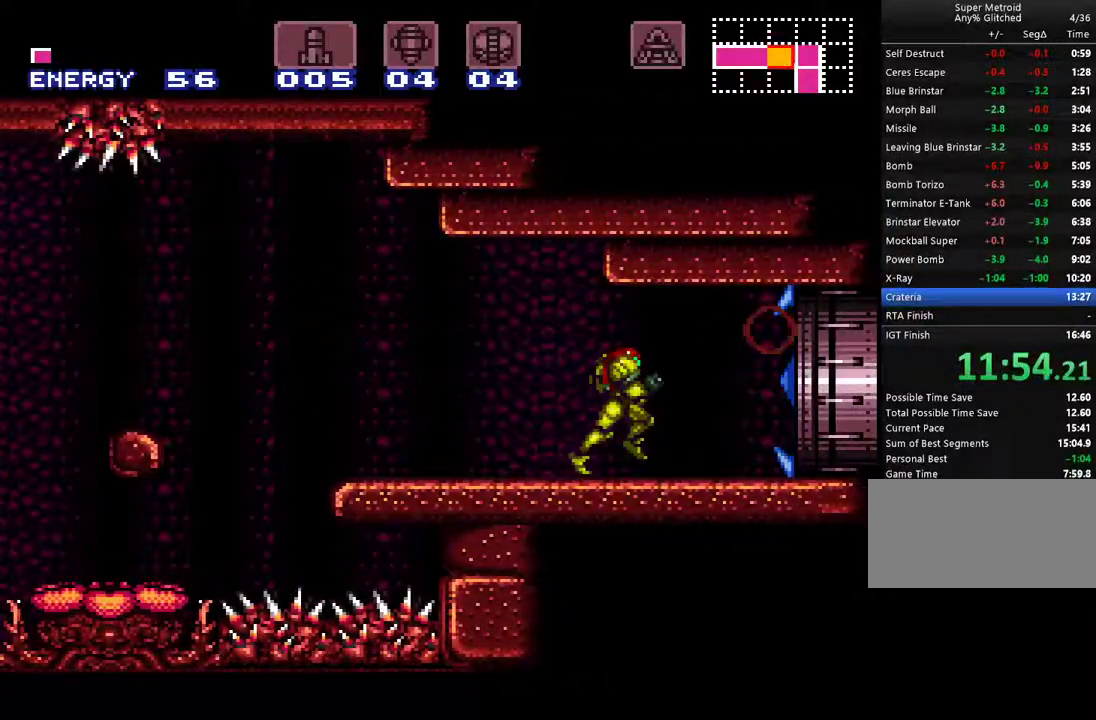
{"buttons": ["A", "DPAD_RIGHT"], "events": []}
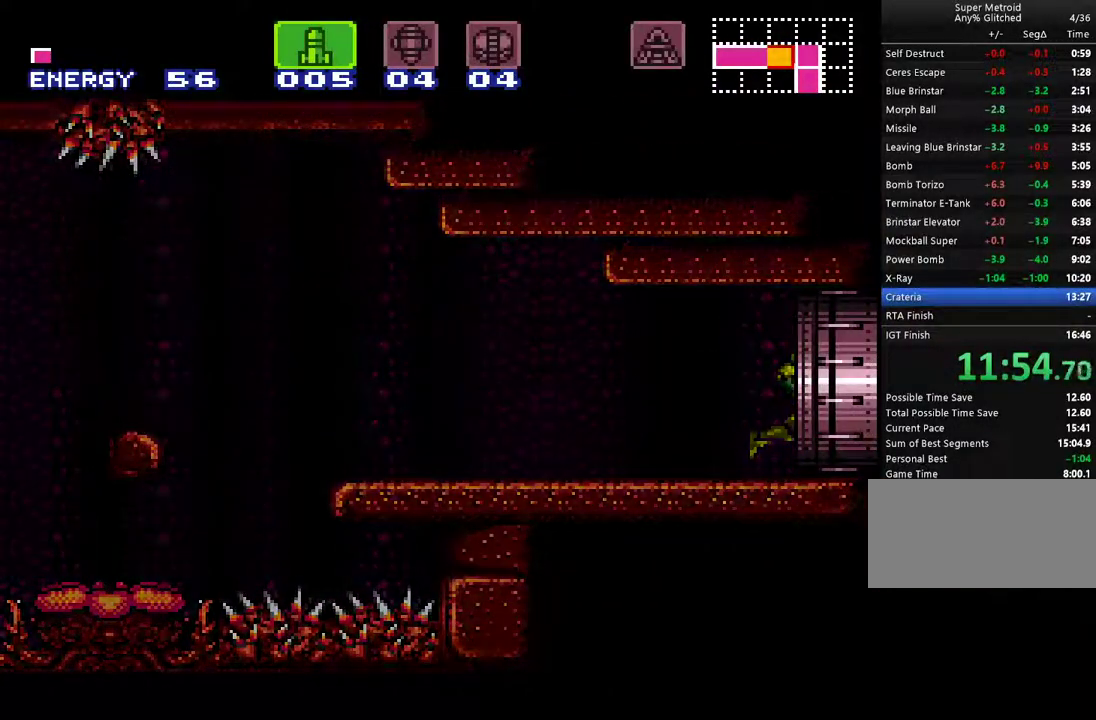
{"buttons": ["A", "DPAD_RIGHT"], "events": [[83, "DPAD_RIGHT", "up"], [267, "DPAD_RIGHT", "down"]]}
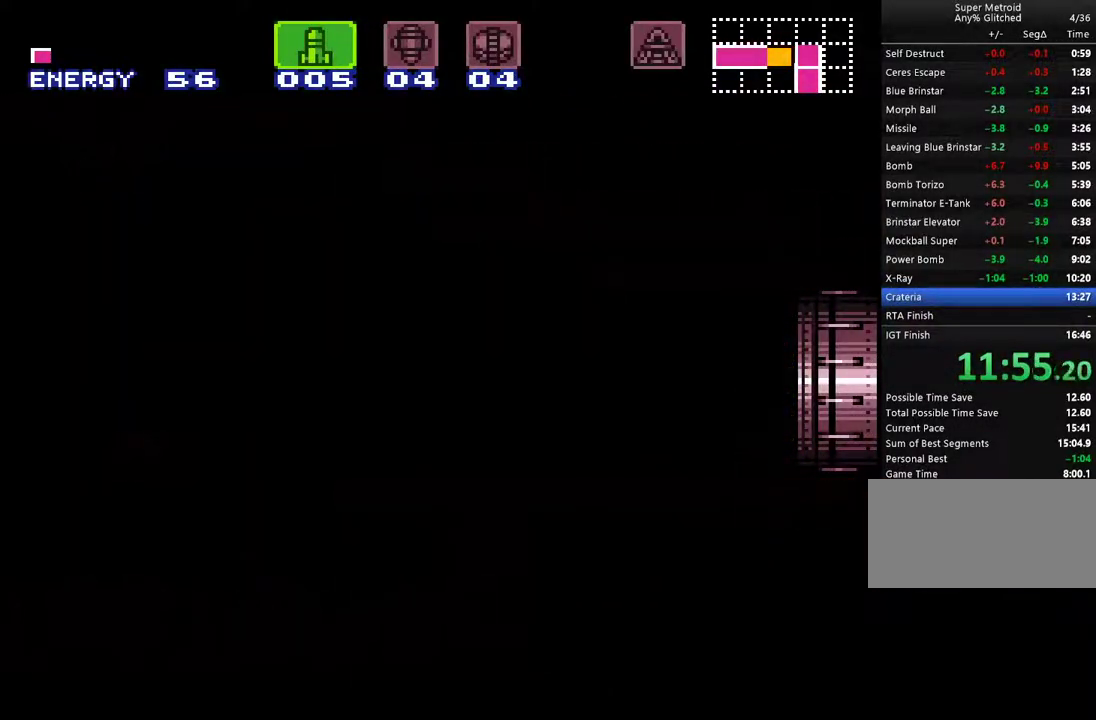
{"buttons": ["A", "DPAD_RIGHT"], "events": []}
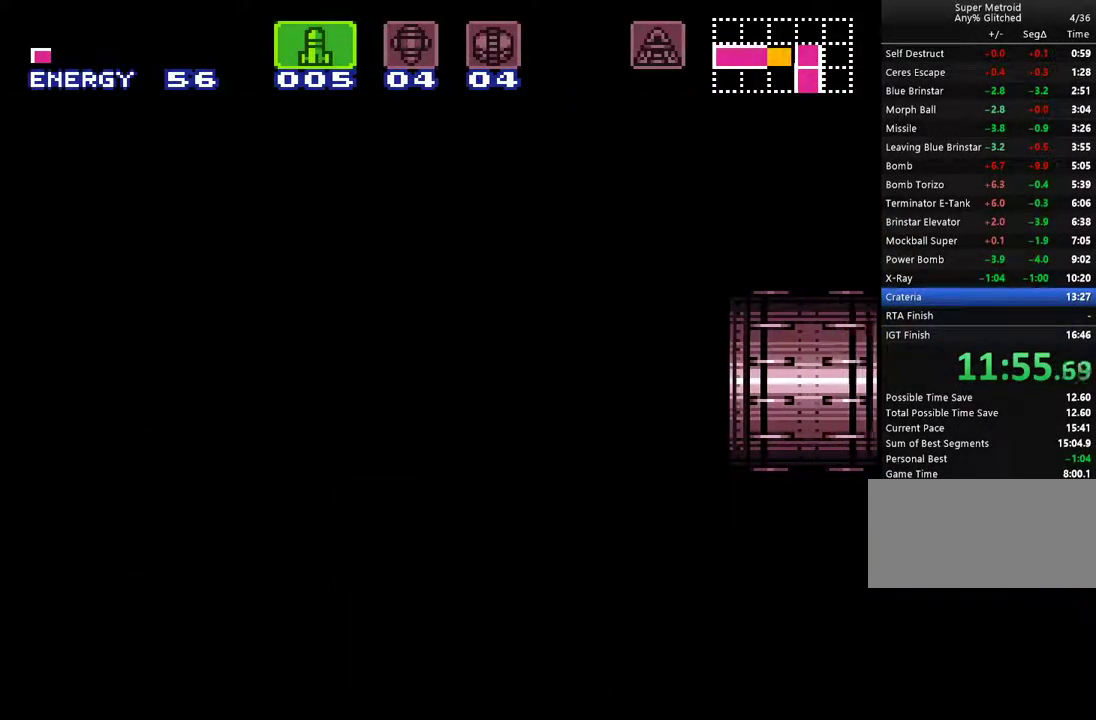
{"buttons": ["A", "DPAD_RIGHT"], "events": []}
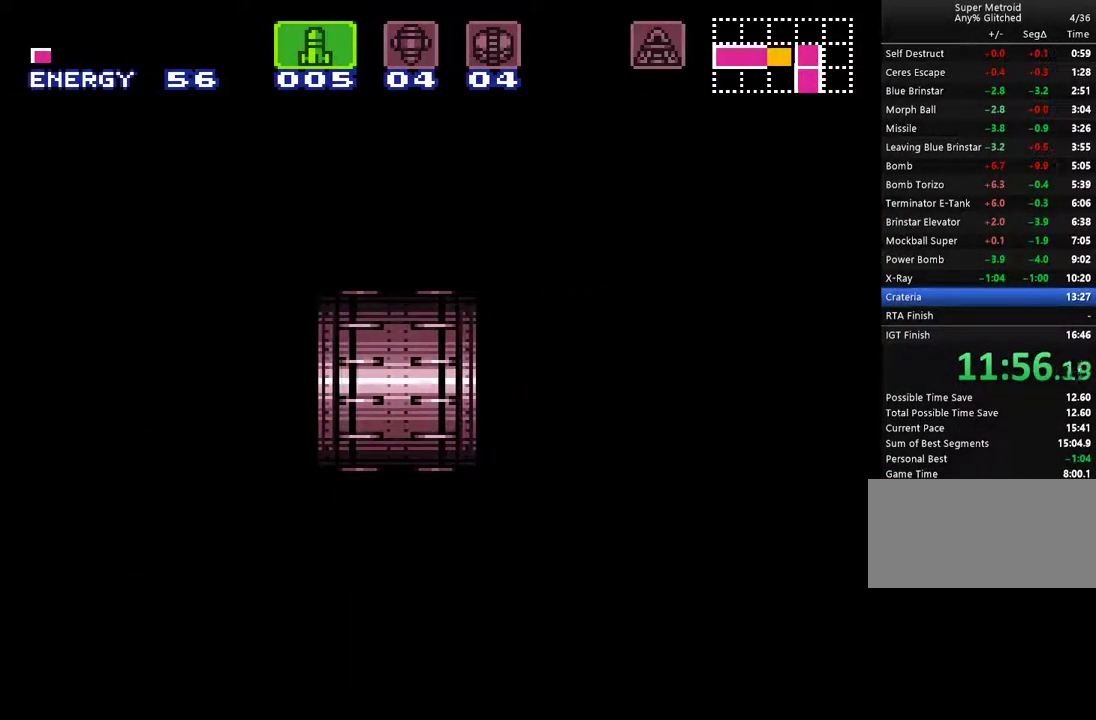
{"buttons": ["A", "DPAD_RIGHT"], "events": []}
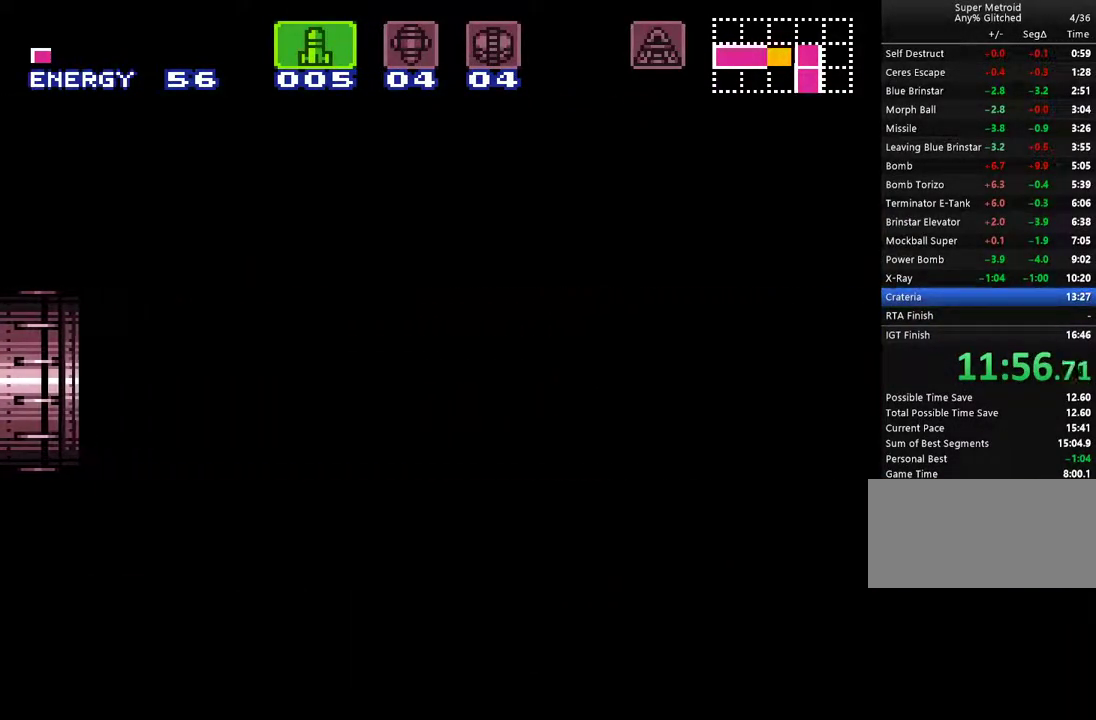
{"buttons": ["A", "DPAD_RIGHT"], "events": []}
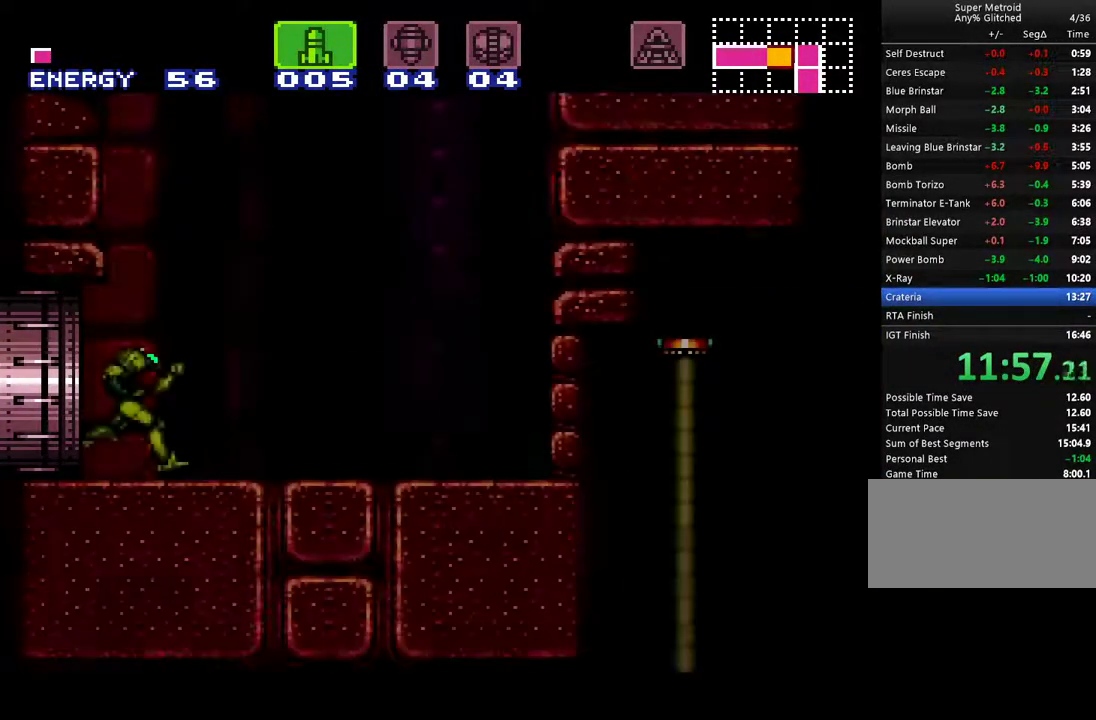
{"buttons": ["A", "B", "DPAD_RIGHT"], "events": [[267, "B", "down"]]}
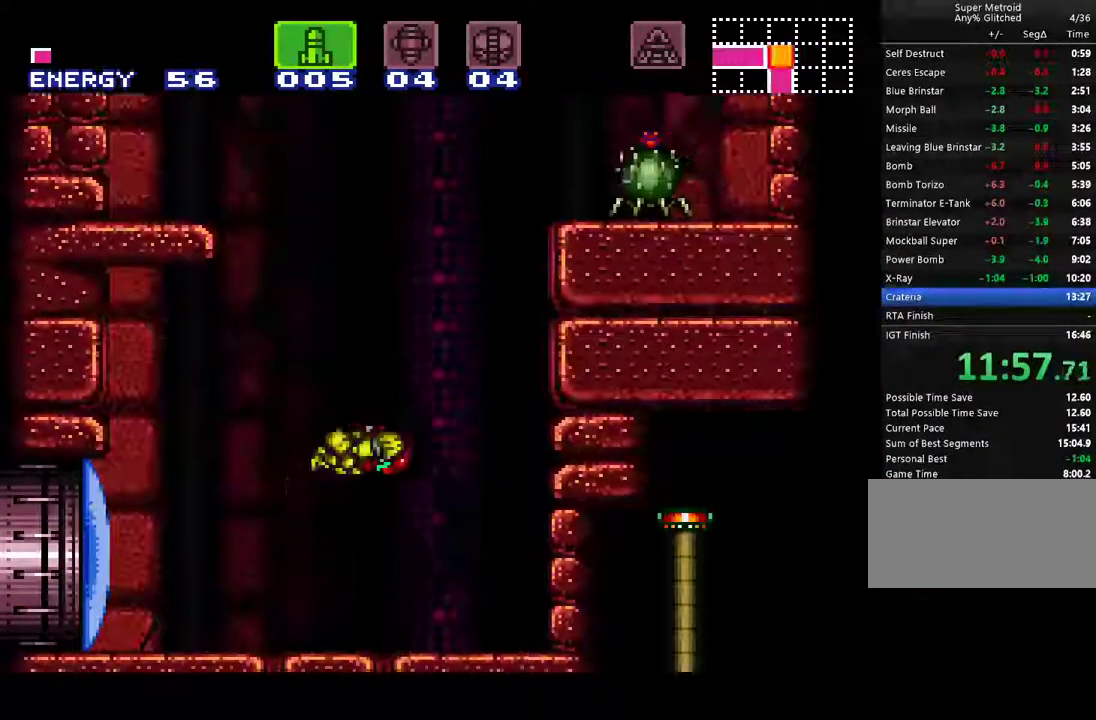
{"buttons": ["A", "B", "DPAD_RIGHT"], "events": [[183, "DPAD_RIGHT", "up"], [217, "B", "up"], [267, "DPAD_LEFT", "down"], [333, "B", "down"], [367, "DPAD_LEFT", "up"], [467, "DPAD_RIGHT", "down"]]}